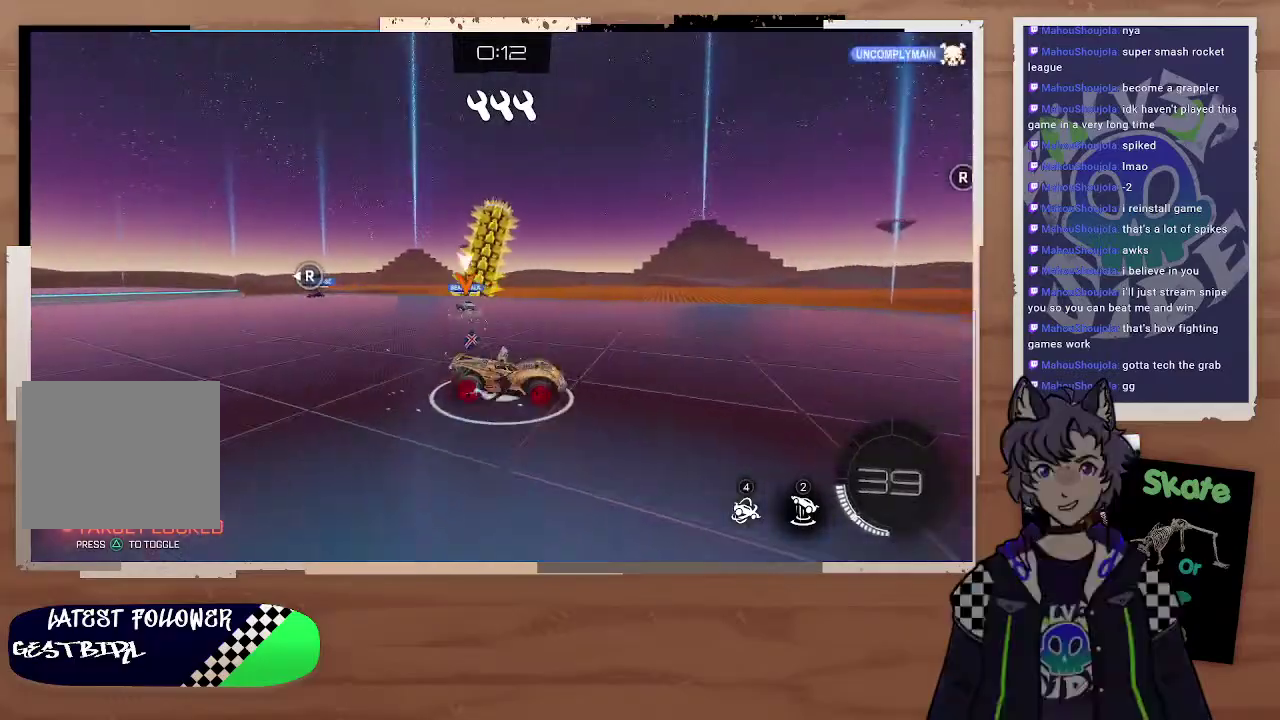
Gameplay with a controller (PlayStation layout); each line is a JSON object with the inputs held at the frame after it. "events" lists button and stick changes between this image and that frame as [ms after this image, input, new state], when the widget could be followed in between. This document gives stick clicks only as held states, not as events.
{"buttons": ["R2"], "left_stick": "up-left", "right_stick": "center", "events": [[133, "R2", "down"], [267, "left_stick", "up-left"]]}
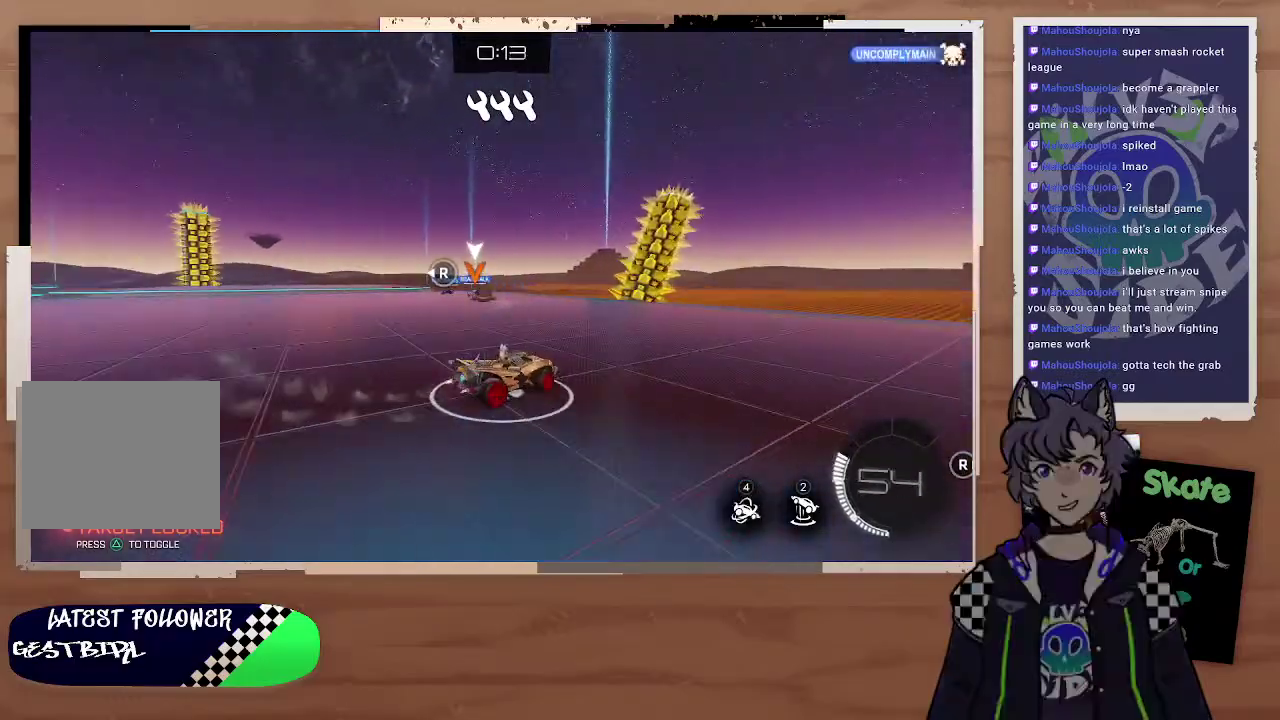
{"buttons": ["R2"], "left_stick": "center", "right_stick": "center", "events": [[200, "left_stick", "left"], [400, "left_stick", "center"]]}
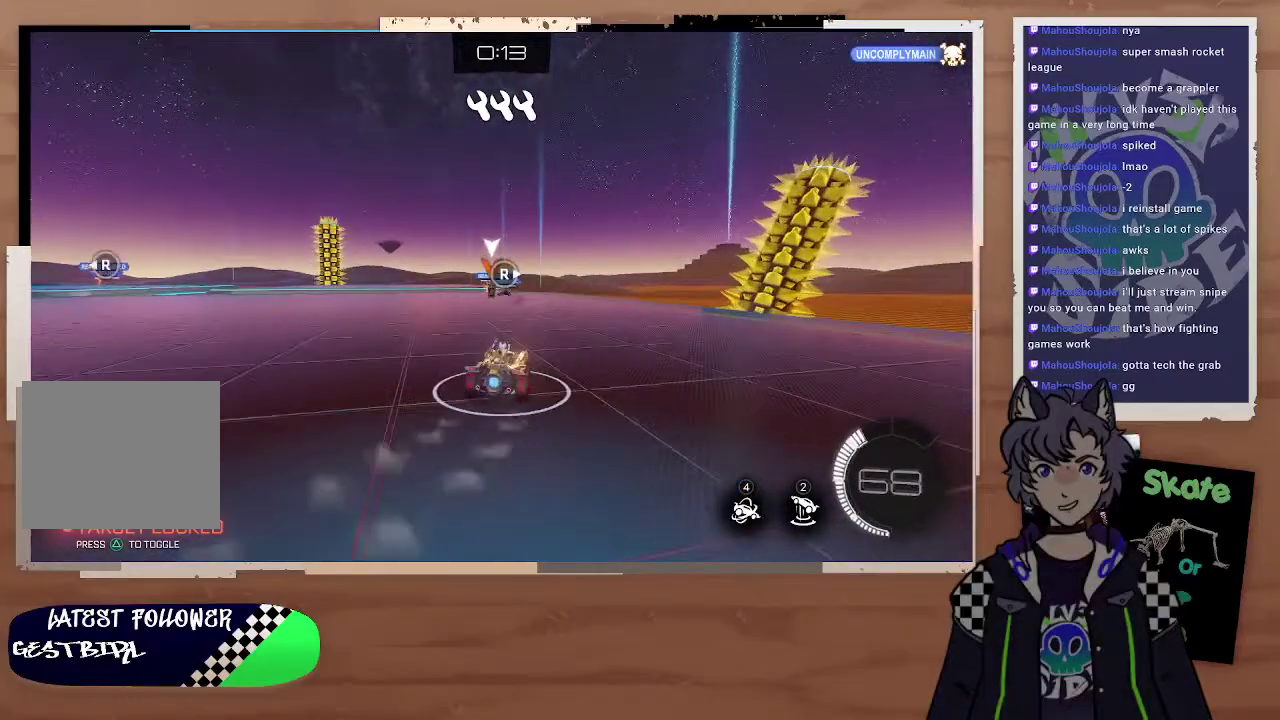
{"buttons": ["R2"], "left_stick": "left", "right_stick": "center", "events": [[133, "right_stick", "right"], [233, "right_stick", "center"], [367, "left_stick", "left"]]}
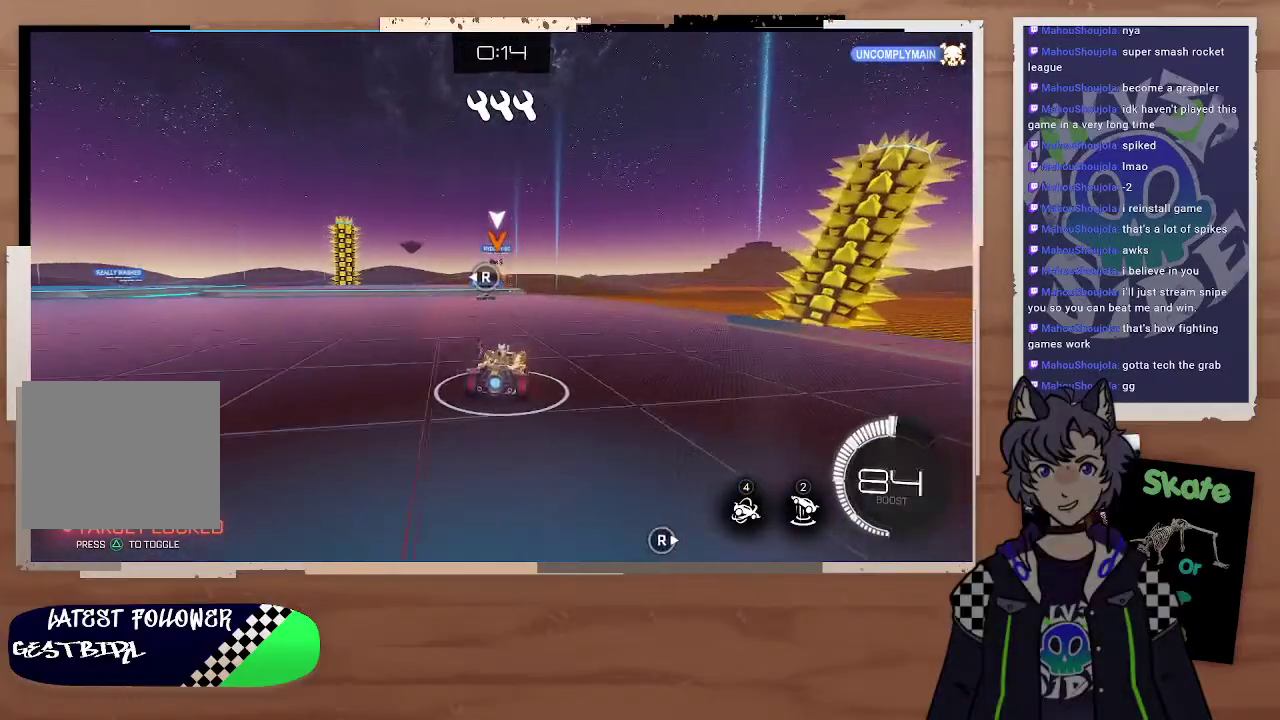
{"buttons": ["R2"], "left_stick": "center", "right_stick": "center", "events": [[67, "R2", "up"], [167, "left_stick", "center"], [233, "right_stick", "left"], [300, "R2", "down"], [300, "right_stick", "center"]]}
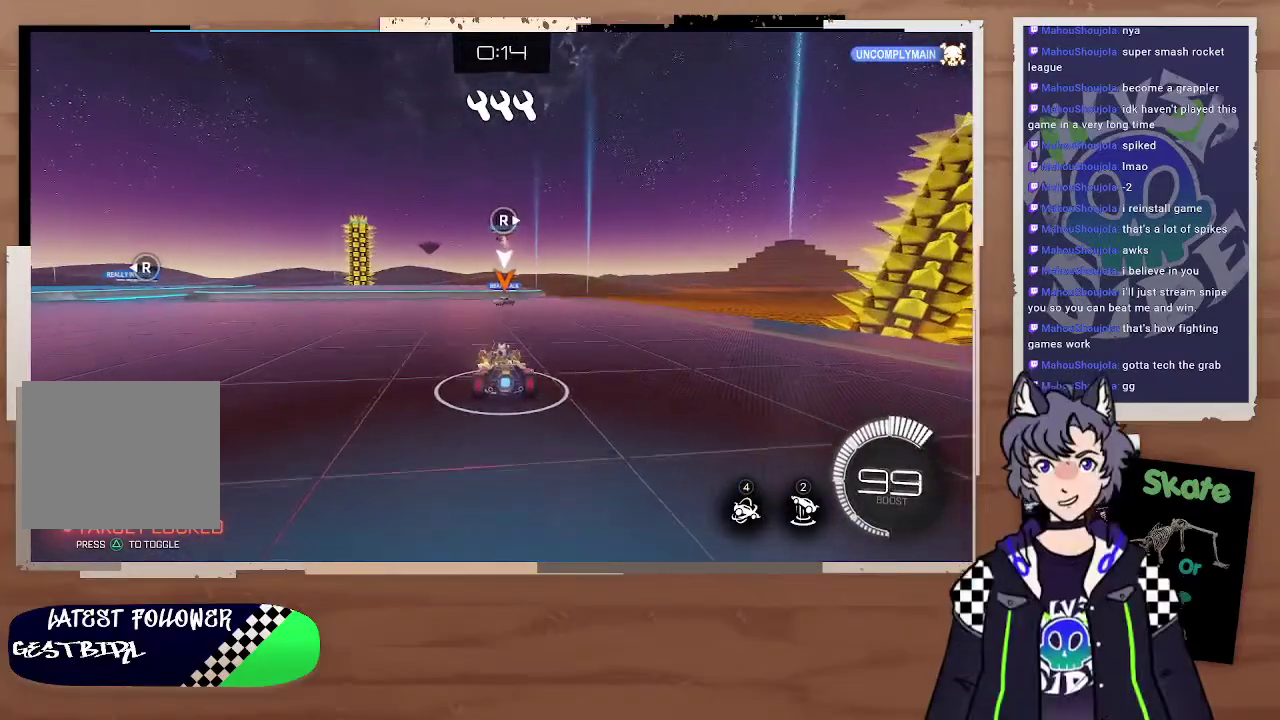
{"buttons": ["CIRCLE", "R2"], "left_stick": "left", "right_stick": "center", "events": [[67, "CIRCLE", "down"], [133, "left_stick", "right"], [267, "left_stick", "center"], [467, "left_stick", "left"]]}
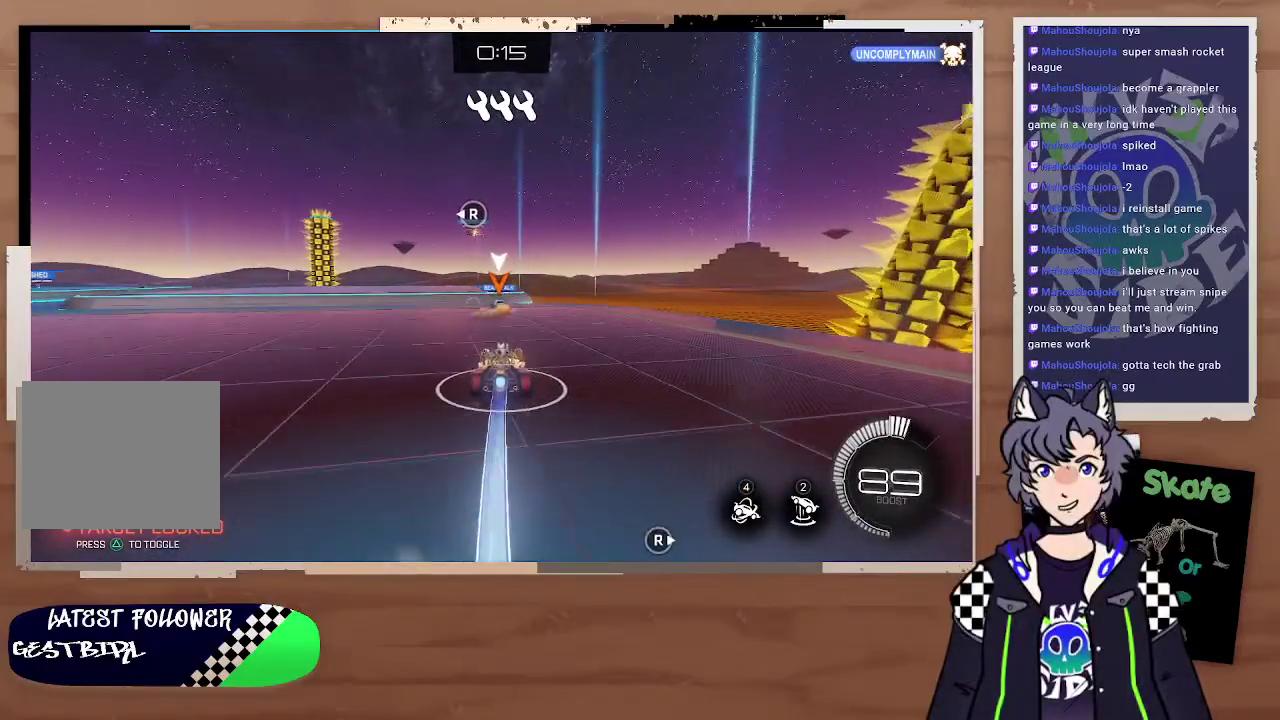
{"buttons": ["CROSS", "CIRCLE", "R2"], "left_stick": "down-right", "right_stick": "center", "events": [[133, "left_stick", "center"], [367, "left_stick", "down-right"], [467, "CROSS", "down"]]}
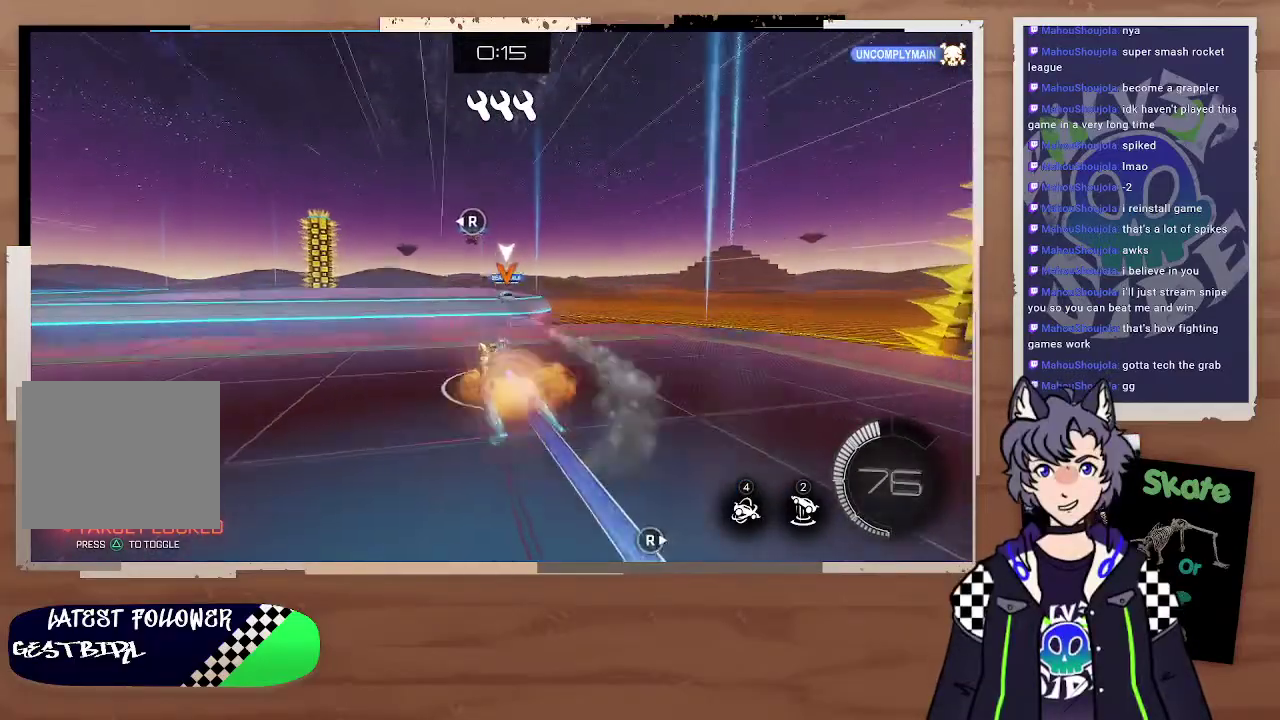
{"buttons": ["CIRCLE", "R2"], "left_stick": "center", "right_stick": "center", "events": [[100, "CROSS", "up"], [133, "left_stick", "center"], [267, "left_stick", "up"], [400, "left_stick", "center"]]}